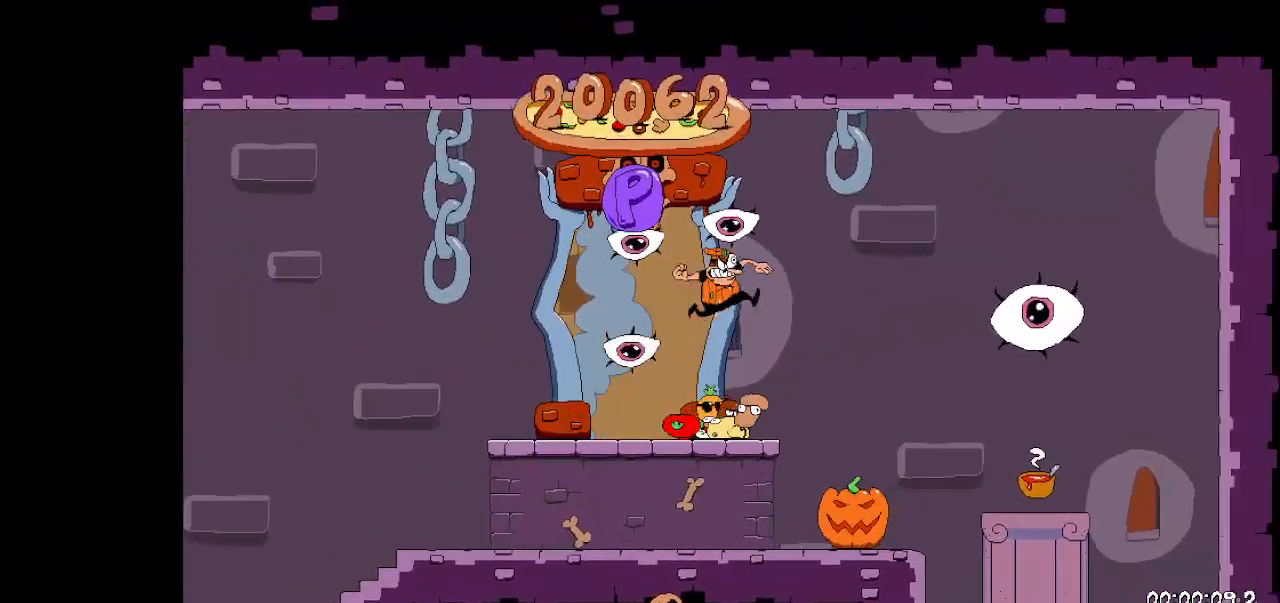
Gameplay with keyboard; each line is a JSON object with the keys held at the frame after it. "events" lists presses ("down") and releases ("up") of "dash", "down", "fast_fall", "fast_fall2", "high_jump", "jump", "left", "right", "run", "taunt" and "up" between this image and that frame as [ms after this image, input, new state], when the widget could be followed in between. No other keys are recorded. Mouse input is not recorded. Key names are as the overlay labels them; some are game actions (e.g. jump) rather than physical keys.
{"keys": ["left"], "events": [[67, "fast_fall", "down"], [167, "fast_fall", "up"]]}
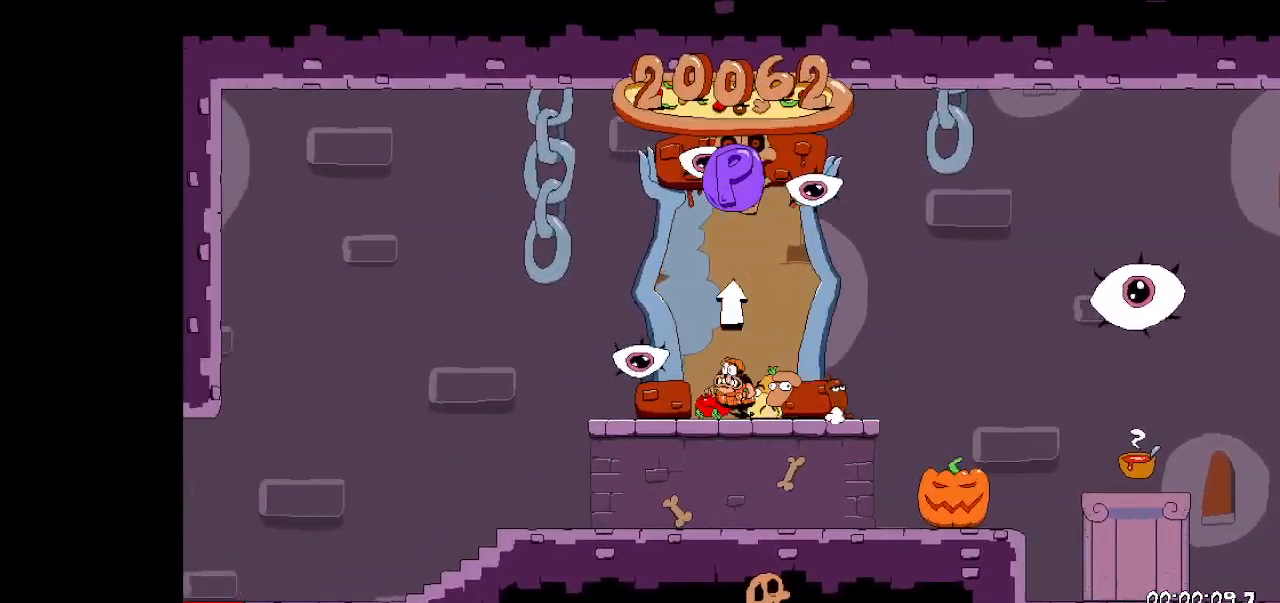
{"keys": ["high_jump", "left"], "events": [[167, "left", "up"], [333, "left", "down"], [433, "high_jump", "down"]]}
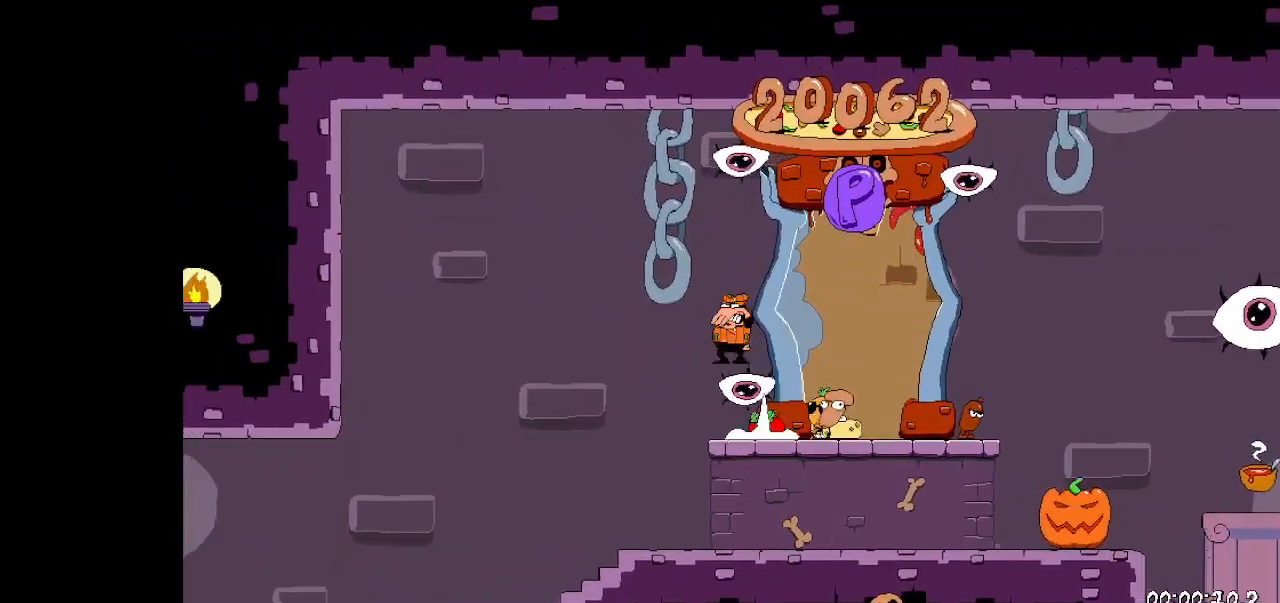
{"keys": ["right"], "events": [[300, "fast_fall", "down"], [333, "high_jump", "up"], [400, "fast_fall", "up"], [467, "left", "up"], [467, "right", "down"]]}
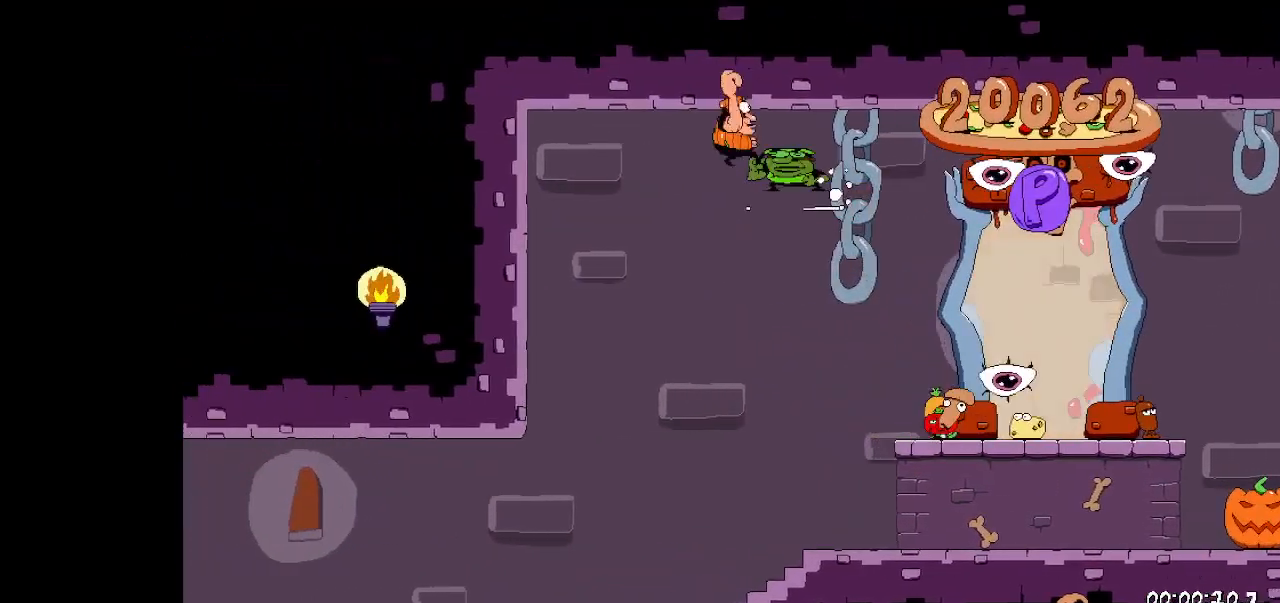
{"keys": ["right"], "events": []}
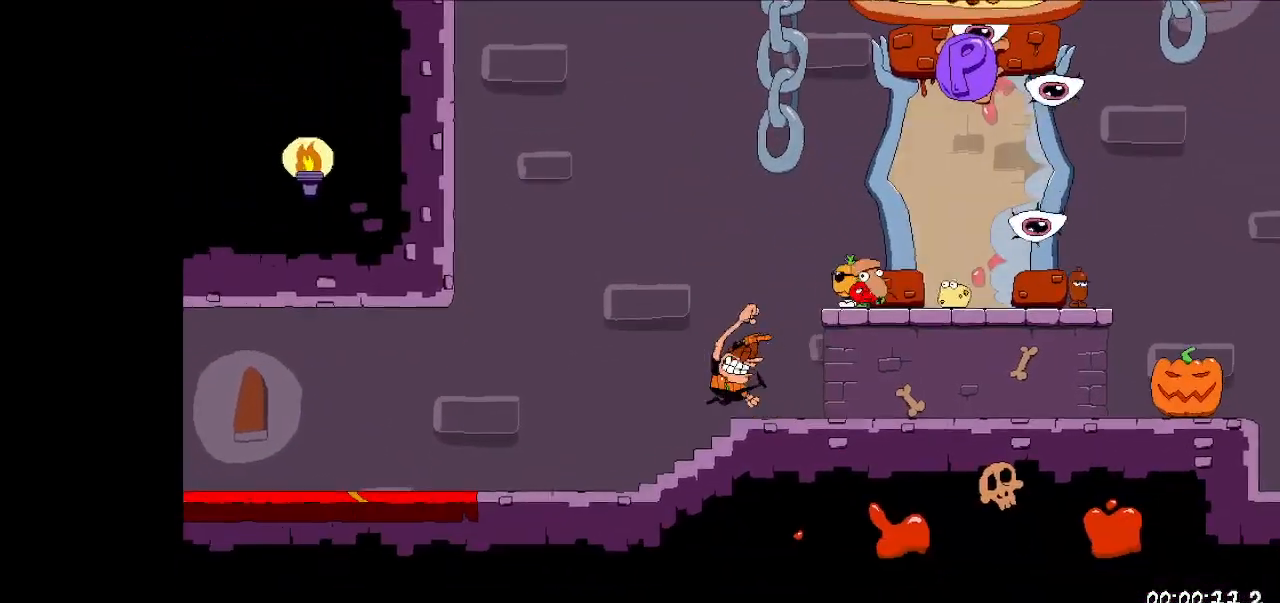
{"keys": ["high_jump", "right"], "events": [[33, "right", "up"], [133, "right", "down"], [200, "high_jump", "down"]]}
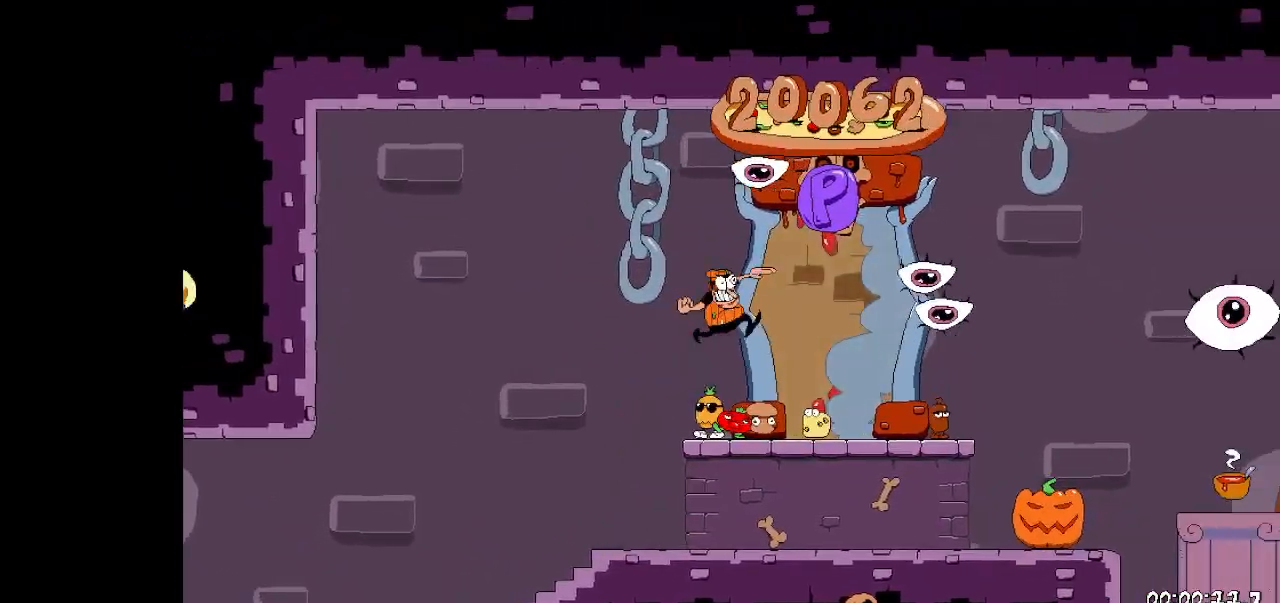
{"keys": [], "events": [[100, "fast_fall", "down"], [167, "fast_fall", "up"], [167, "high_jump", "up"], [167, "left", "down"], [200, "right", "up"], [300, "left", "up"]]}
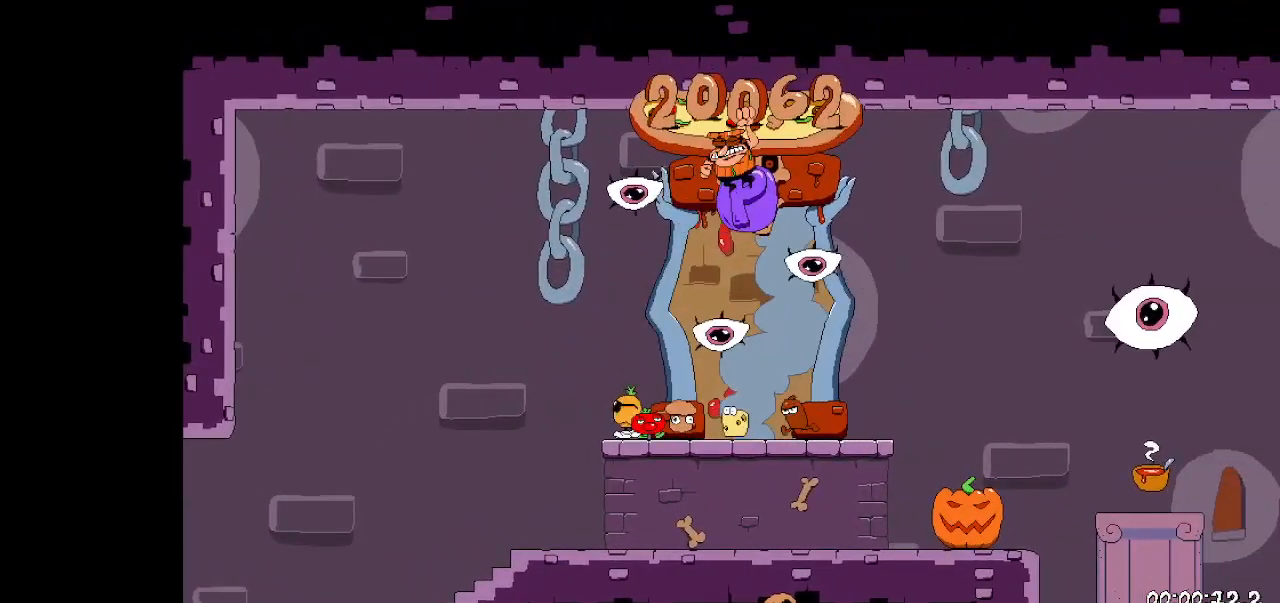
{"keys": [], "events": []}
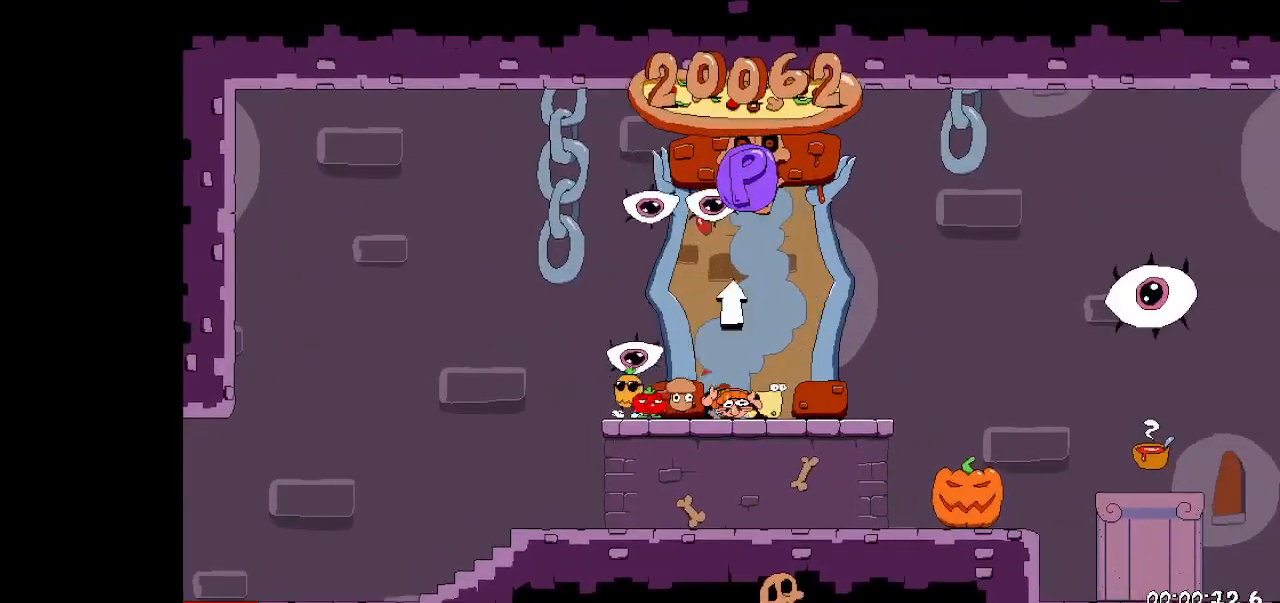
{"keys": ["right"], "events": [[33, "right", "down"], [100, "high_jump", "down"], [367, "high_jump", "up"]]}
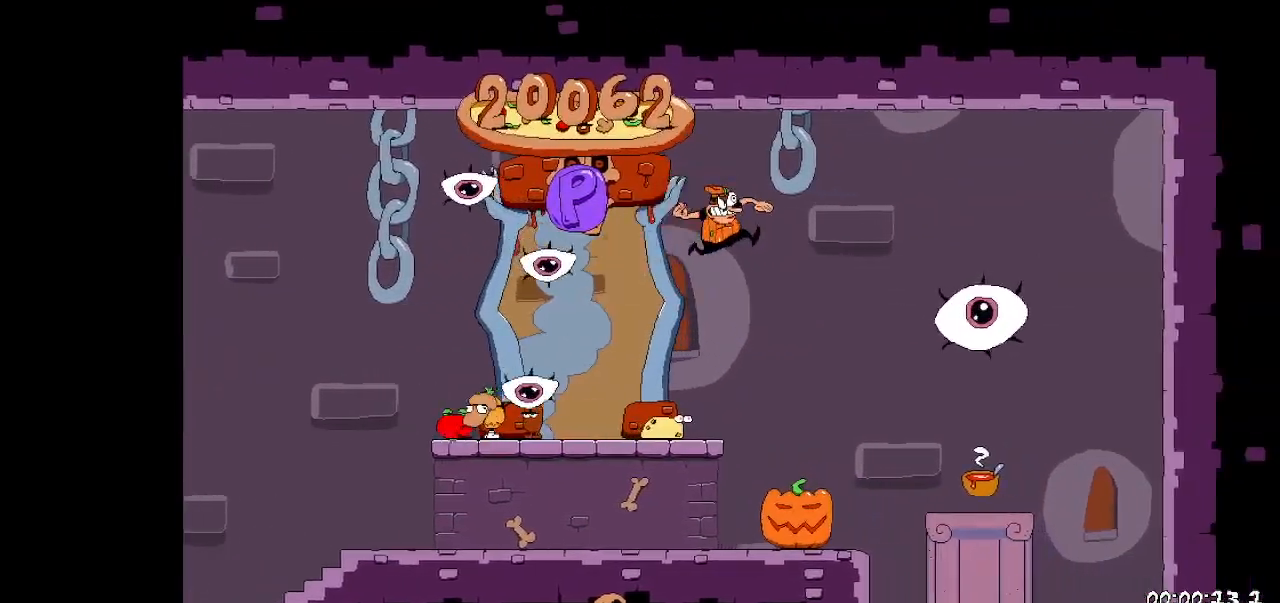
{"keys": [], "events": [[67, "fast_fall", "down"], [100, "fast_fall", "up"], [100, "left", "down"], [100, "right", "up"], [200, "left", "up"]]}
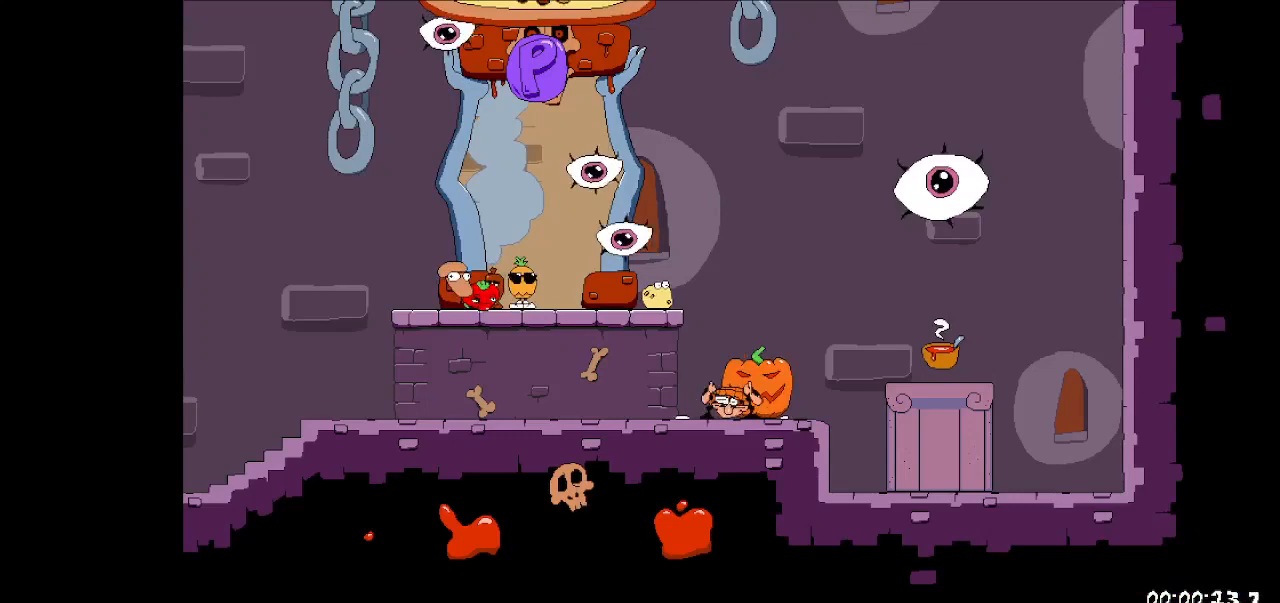
{"keys": ["left"], "events": [[167, "left", "down"], [267, "left", "up"], [367, "left", "down"]]}
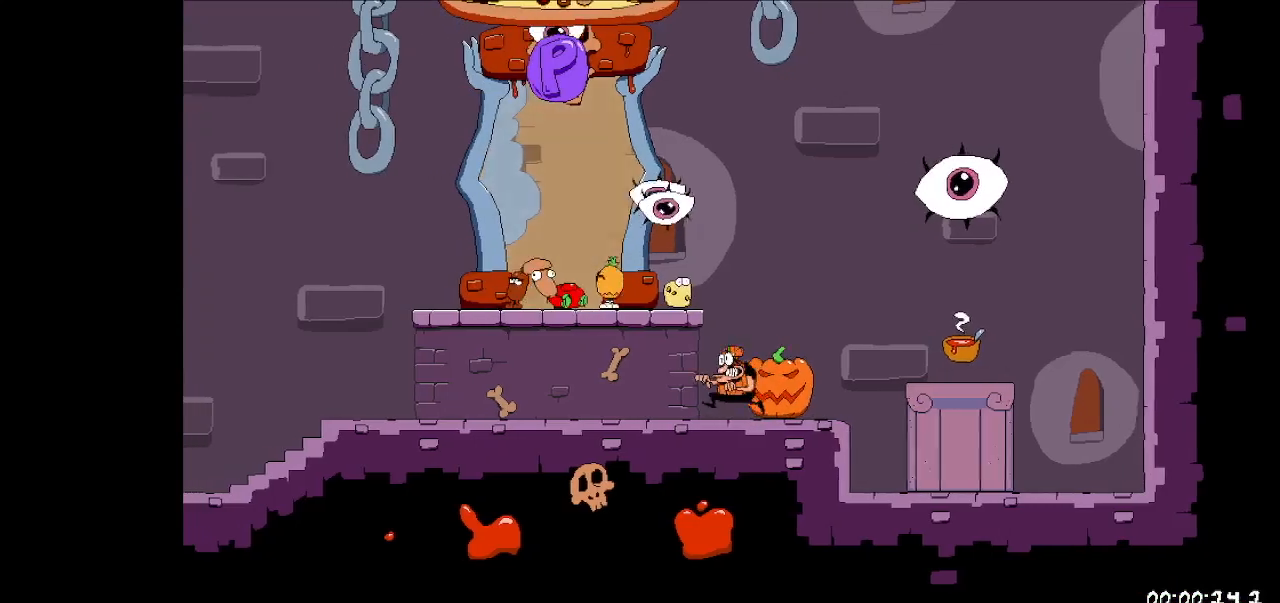
{"keys": ["left", "taunt"], "events": [[133, "taunt", "down"], [267, "taunt", "up"], [500, "taunt", "down"]]}
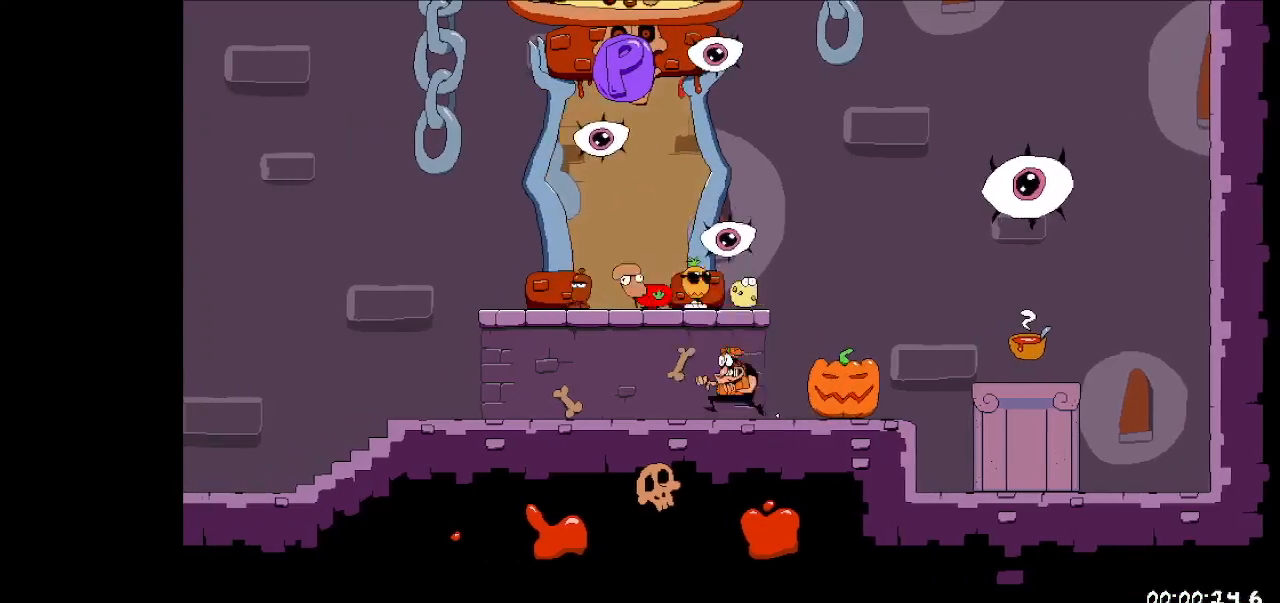
{"keys": [], "events": [[100, "taunt", "up"], [233, "left", "up"]]}
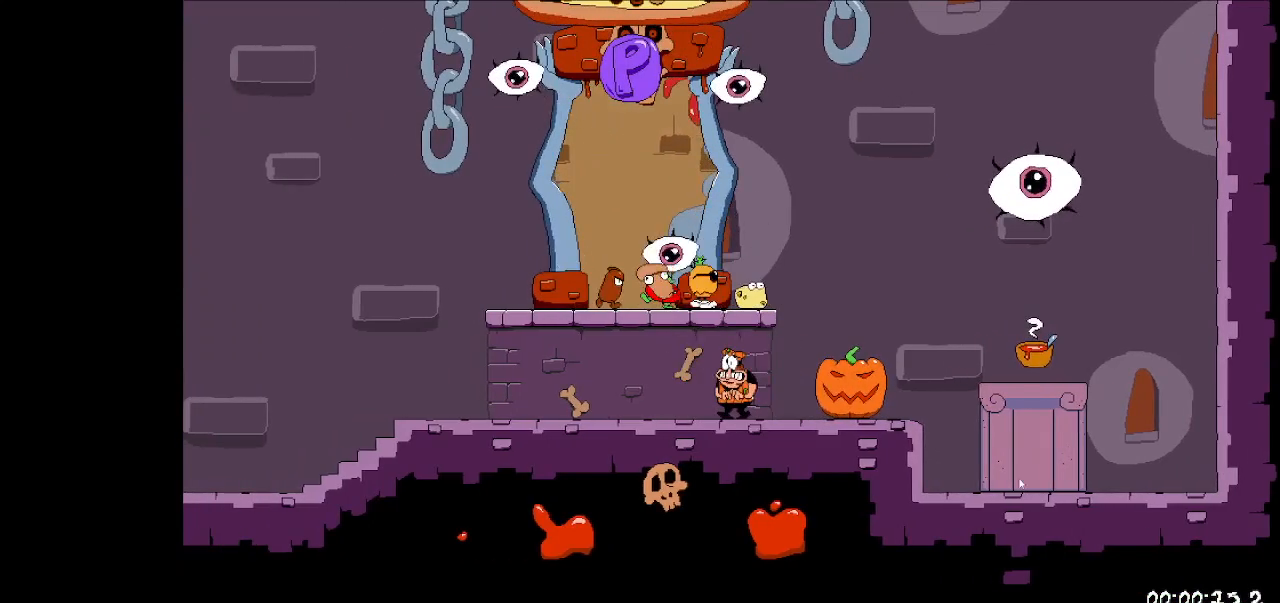
{"keys": [], "events": []}
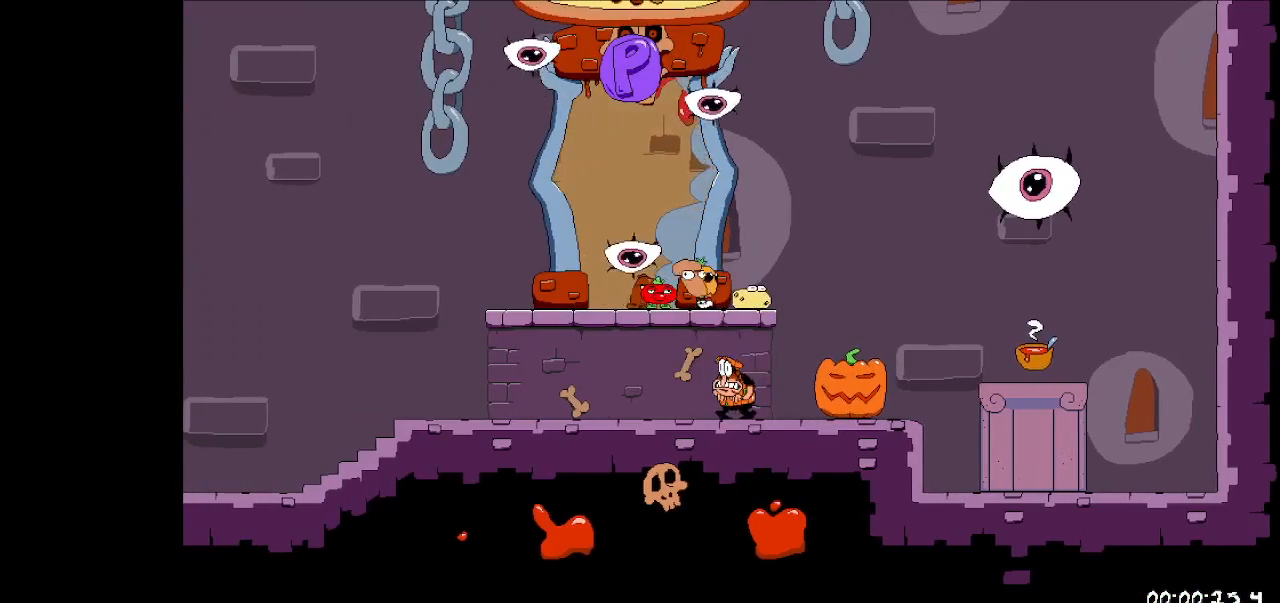
{"keys": [], "events": []}
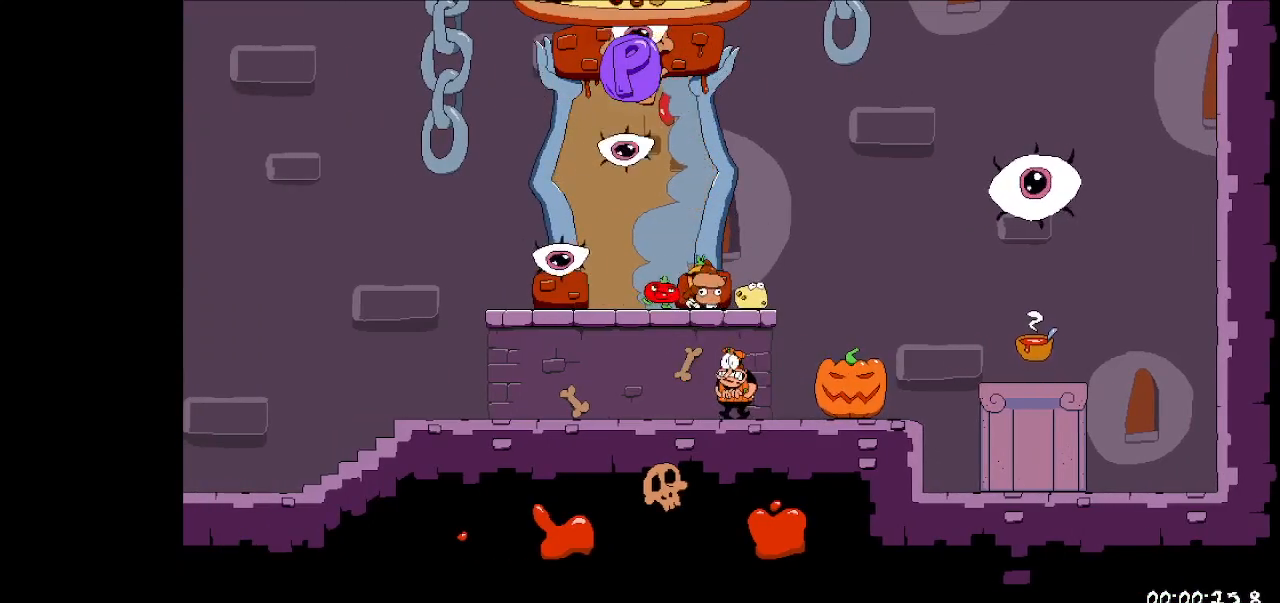
{"keys": [], "events": []}
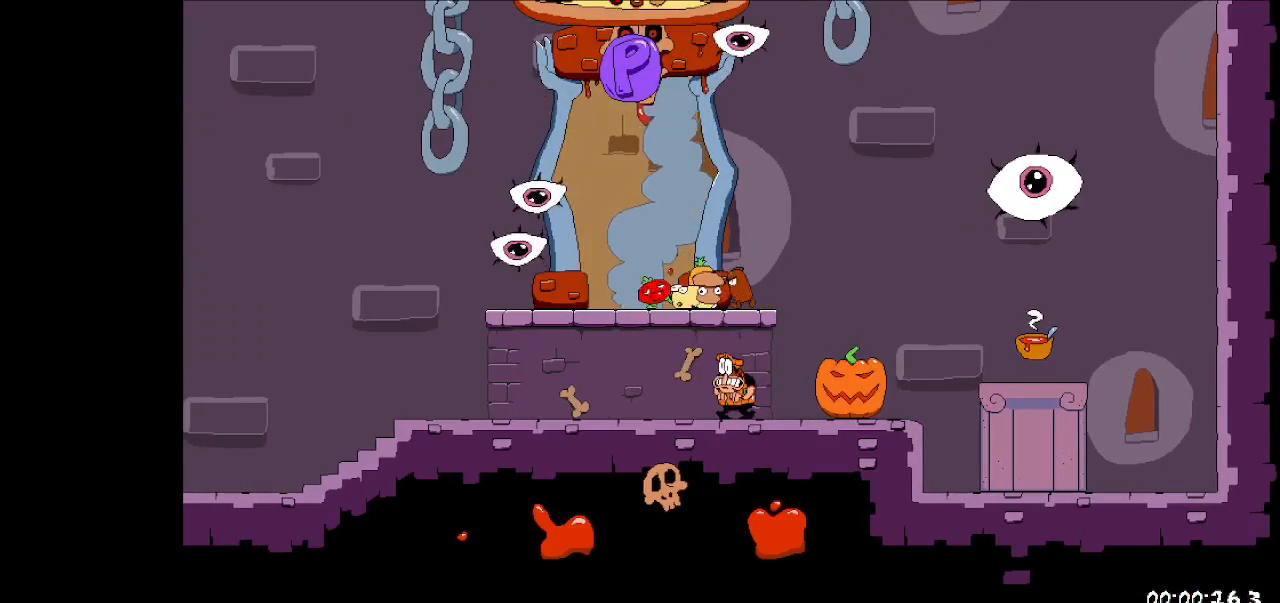
{"keys": [], "events": []}